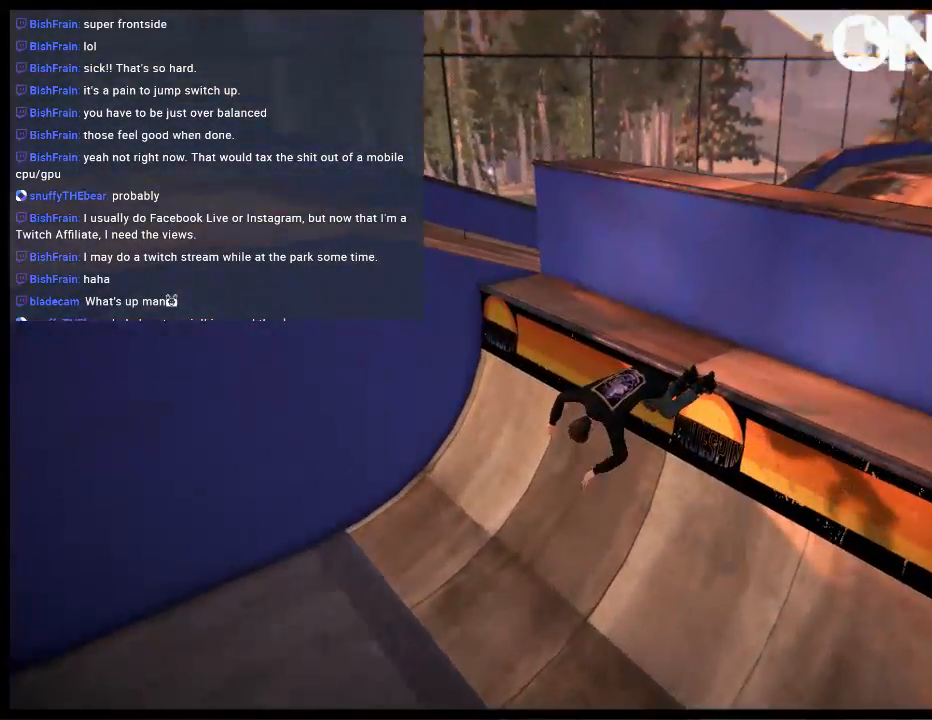
Gameplay with a controller (Xbox layout); each line is a JSON object with the inputs held at the frame after it. "events" lists button and stick changes between this image and that frame as [ms after this image, input, new state], when the widget could be followed in between. Not read: L3 R3.
{"buttons": ["L1"], "left_stick": "up-left", "right_stick": "left", "events": [[283, "left_stick", "up-left"], [433, "right_stick", "left"]]}
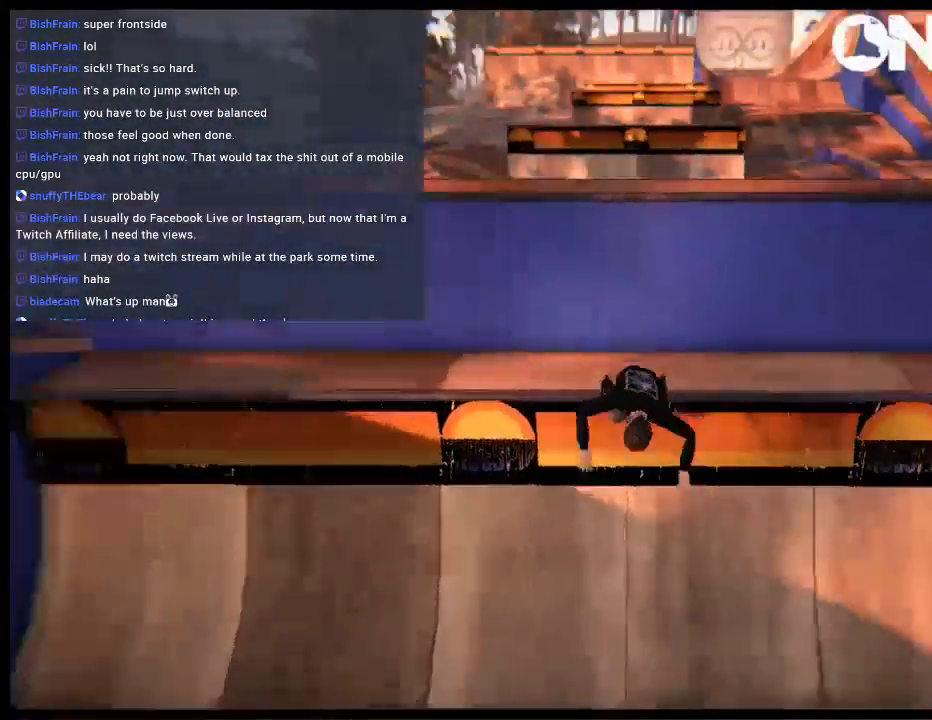
{"buttons": ["L1"], "left_stick": "center", "right_stick": "down", "events": [[317, "left_stick", "center"], [350, "right_stick", "center"], [450, "right_stick", "down"]]}
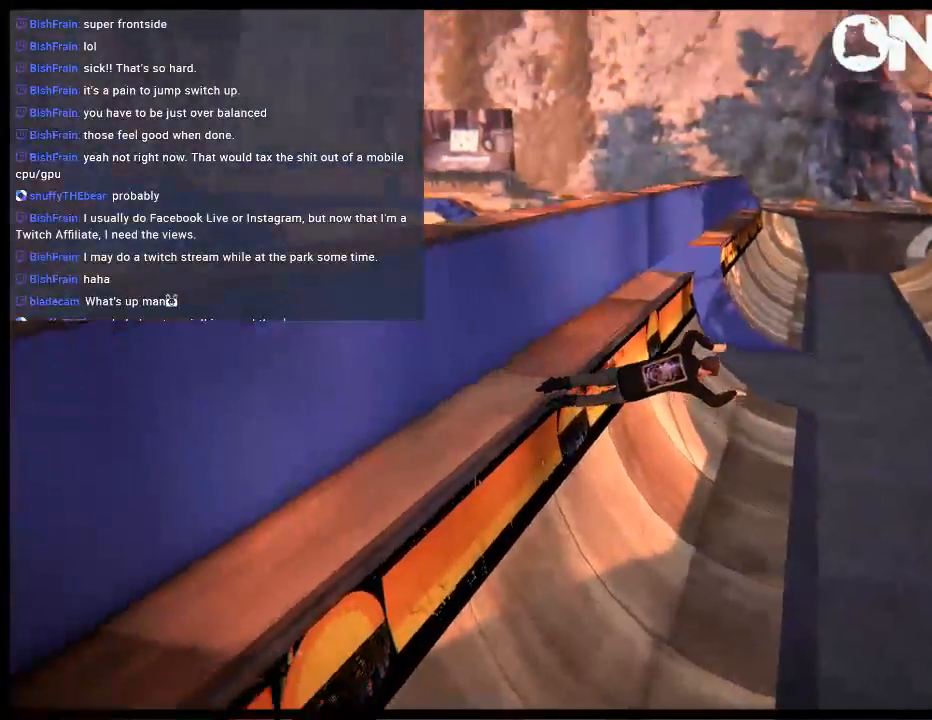
{"buttons": ["L1"], "left_stick": "up", "right_stick": "center", "events": [[83, "left_stick", "up"], [150, "right_stick", "center"]]}
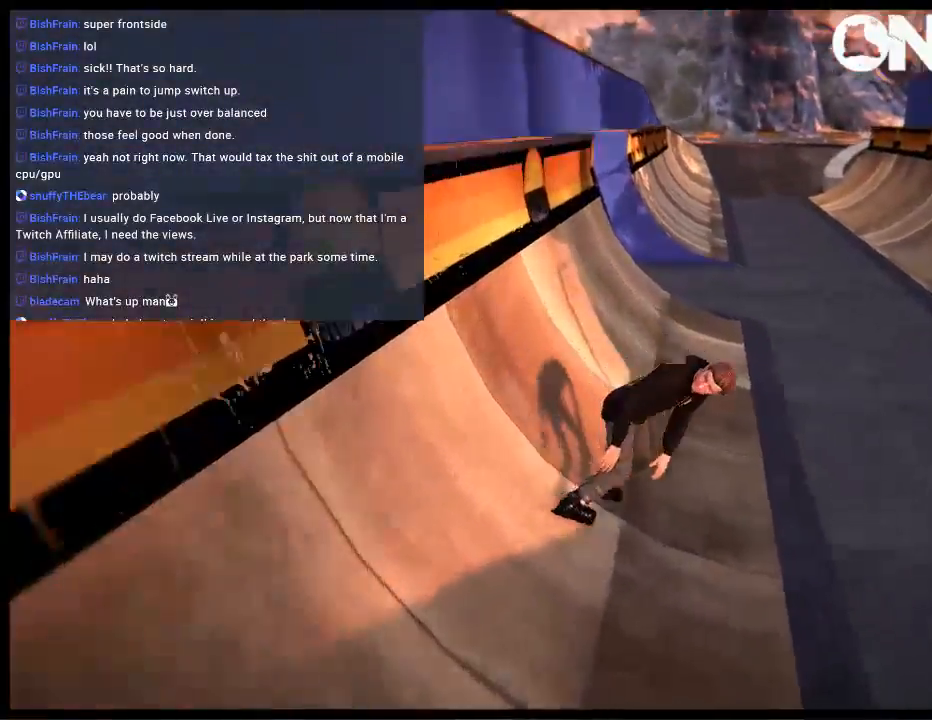
{"buttons": ["L1"], "left_stick": "up-left", "right_stick": "up", "events": [[150, "left_stick", "center"], [150, "right_stick", "down"], [317, "right_stick", "center"], [350, "left_stick", "up-left"], [483, "right_stick", "up"]]}
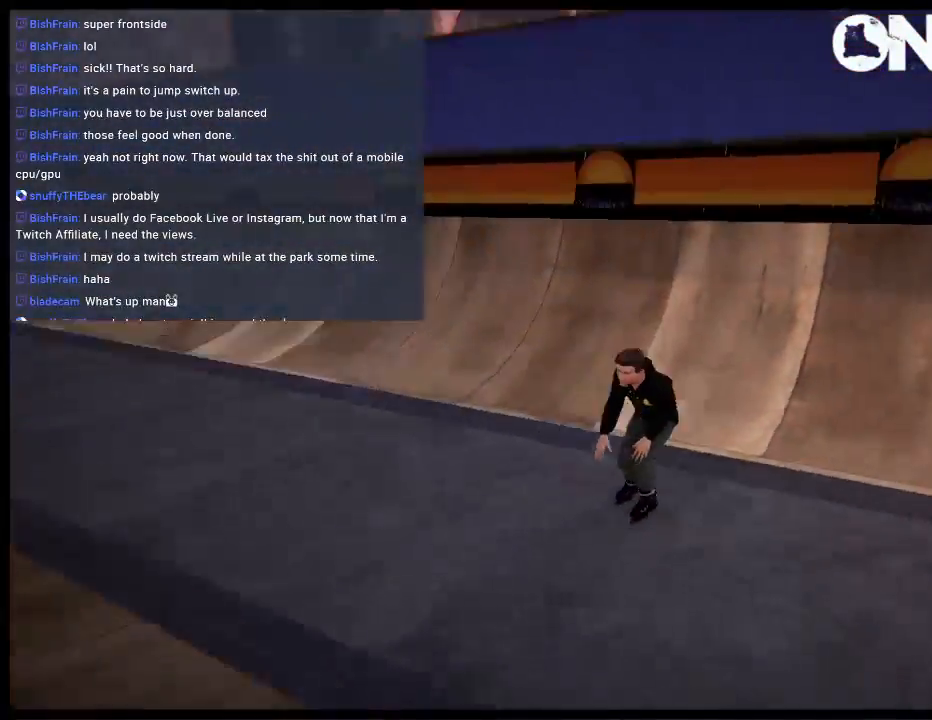
{"buttons": ["L1"], "left_stick": "left", "right_stick": "up-left", "events": [[17, "left_stick", "left"], [500, "right_stick", "up-left"]]}
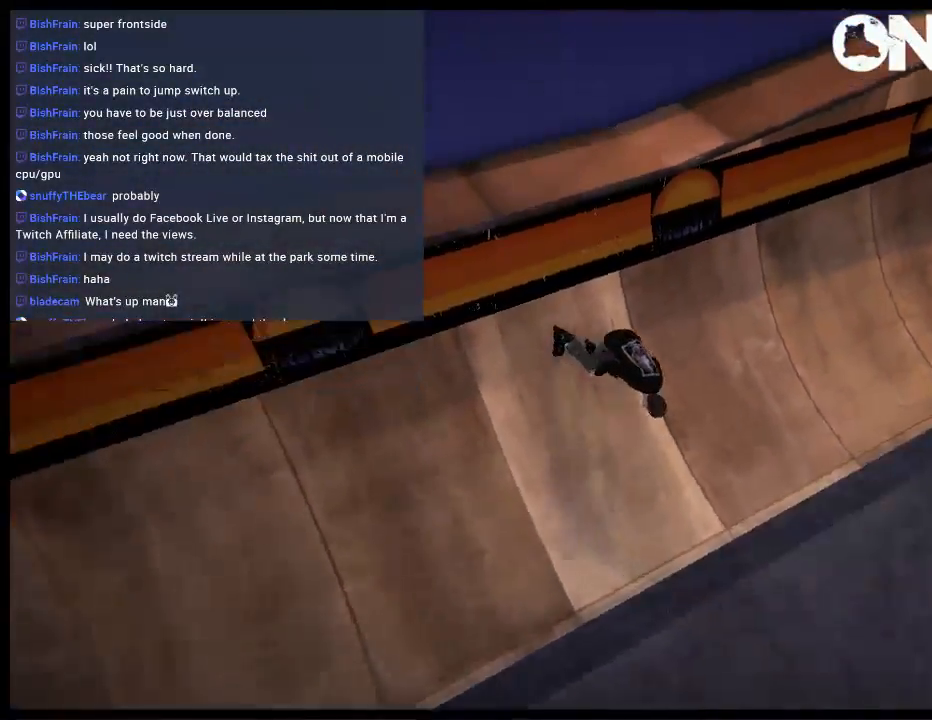
{"buttons": ["L1"], "left_stick": "left", "right_stick": "up-left", "events": []}
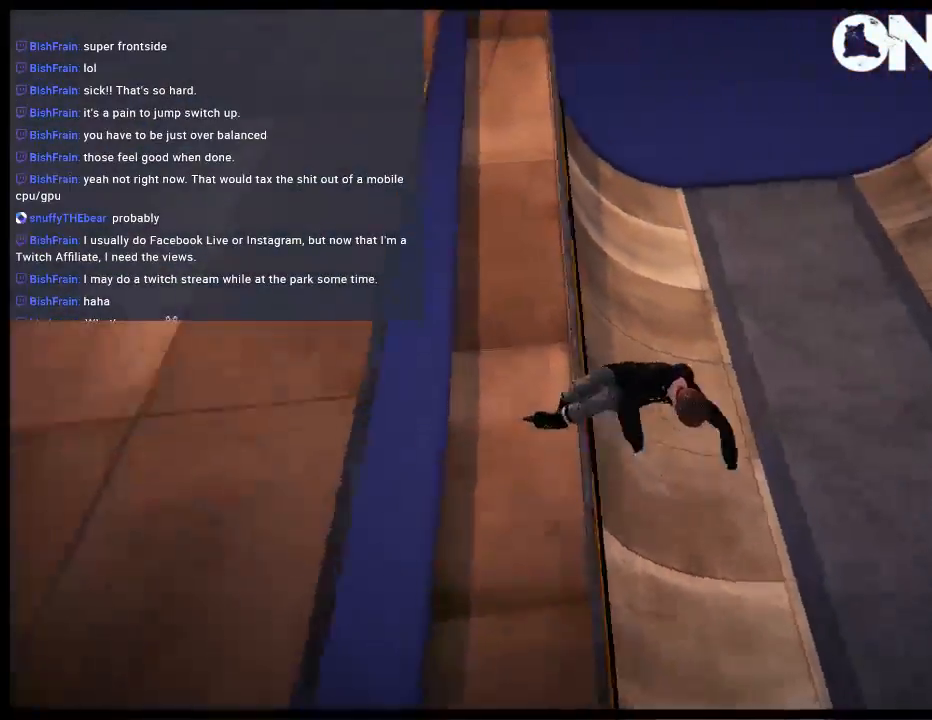
{"buttons": ["L1"], "left_stick": "left", "right_stick": "down", "events": [[133, "right_stick", "center"], [500, "right_stick", "down"]]}
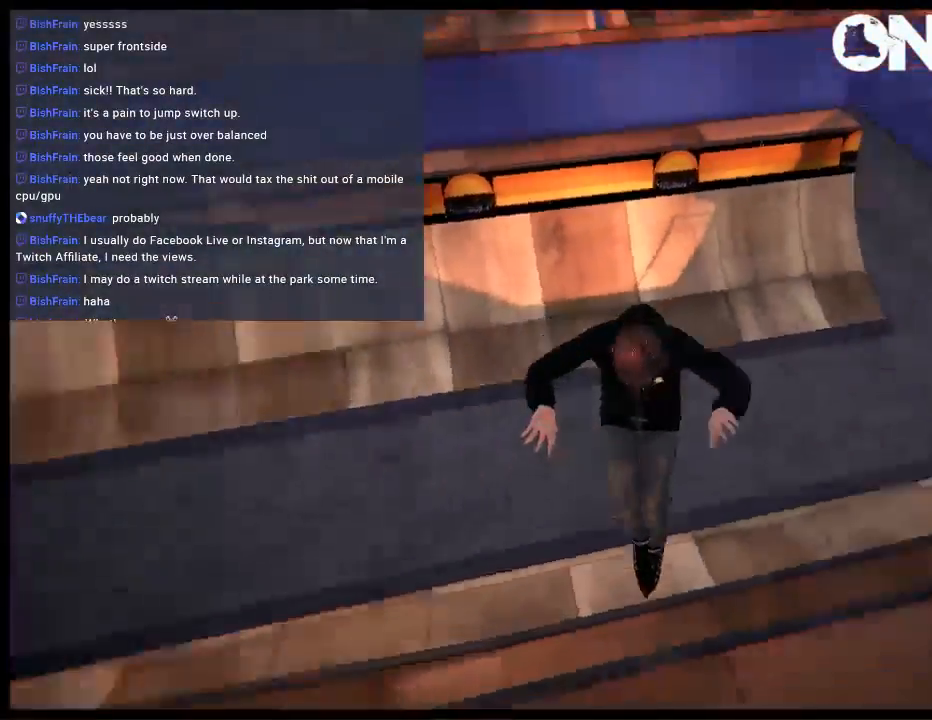
{"buttons": ["L1"], "left_stick": "down", "right_stick": "down", "events": [[167, "right_stick", "center"], [283, "left_stick", "down-left"], [417, "left_stick", "down"], [450, "right_stick", "down"]]}
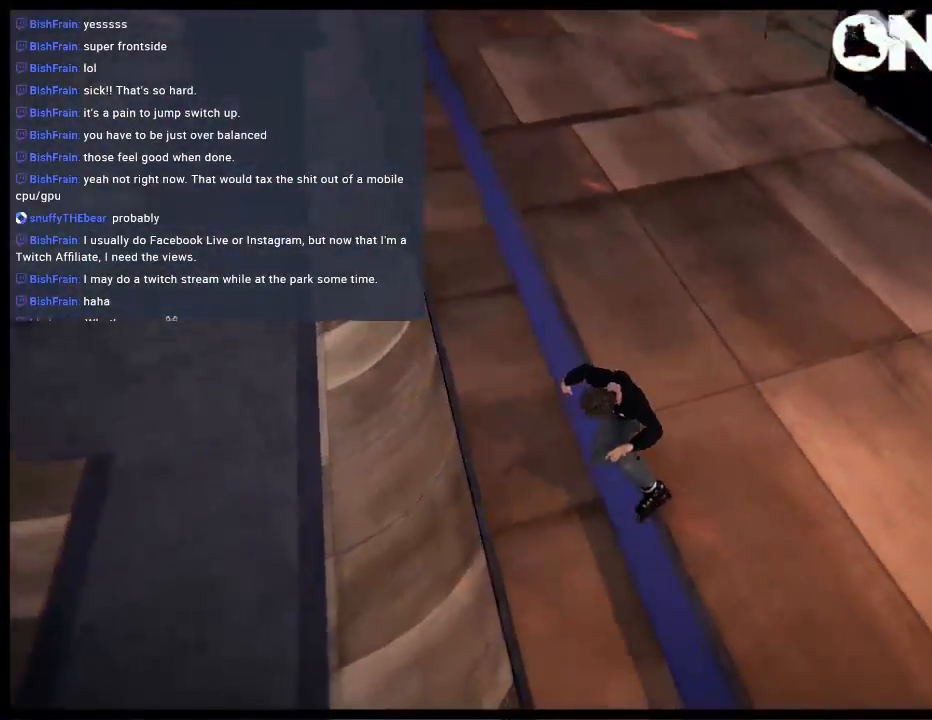
{"buttons": ["L1"], "left_stick": "right", "right_stick": "down", "events": [[17, "left_stick", "center"], [183, "left_stick", "right"], [217, "right_stick", "center"], [350, "right_stick", "down"]]}
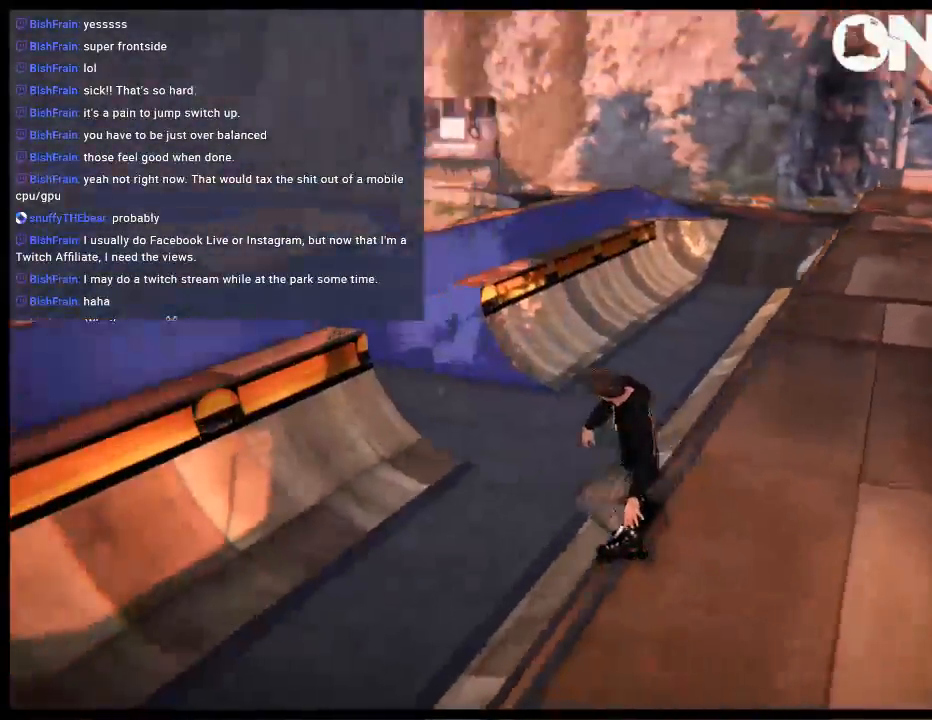
{"buttons": ["L1"], "left_stick": "center", "right_stick": "center", "events": [[50, "left_stick", "center"], [150, "right_stick", "center"]]}
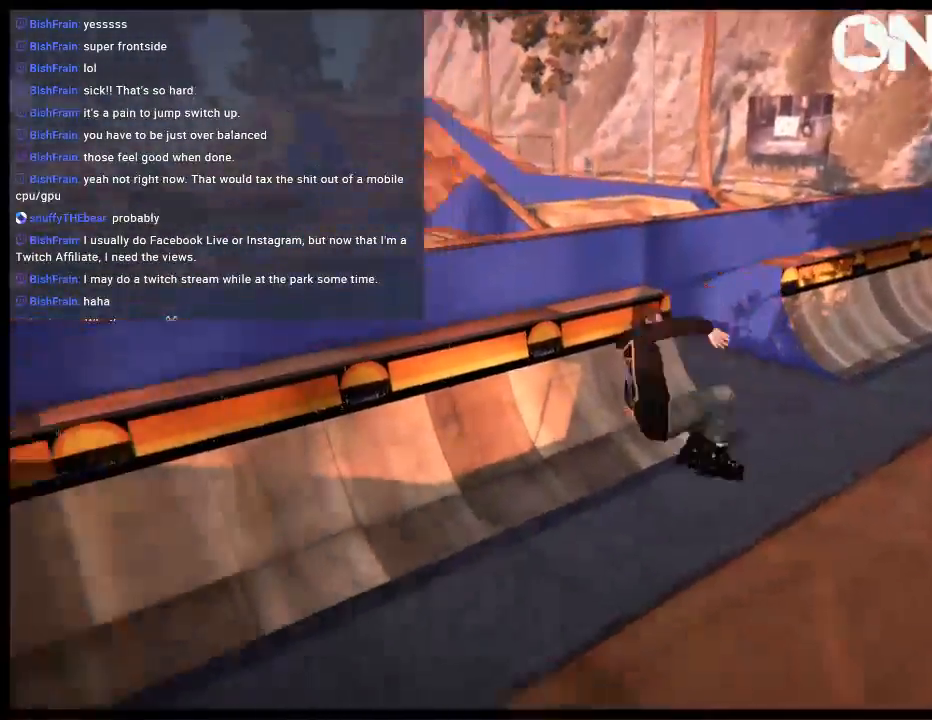
{"buttons": ["L1"], "left_stick": "up-right", "right_stick": "down", "events": [[400, "left_stick", "up-right"], [467, "right_stick", "down"]]}
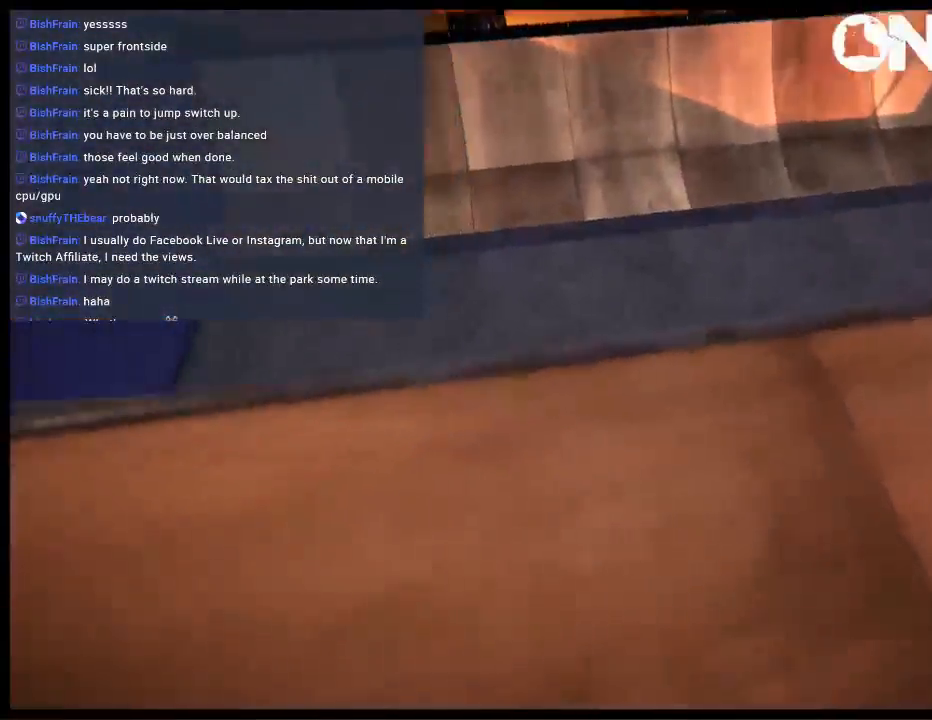
{"buttons": [], "left_stick": "left", "right_stick": "center", "events": [[33, "right_stick", "center"], [67, "left_stick", "up-left"], [133, "left_stick", "left"], [300, "left_stick", "center"], [333, "L1", "up"], [500, "left_stick", "left"]]}
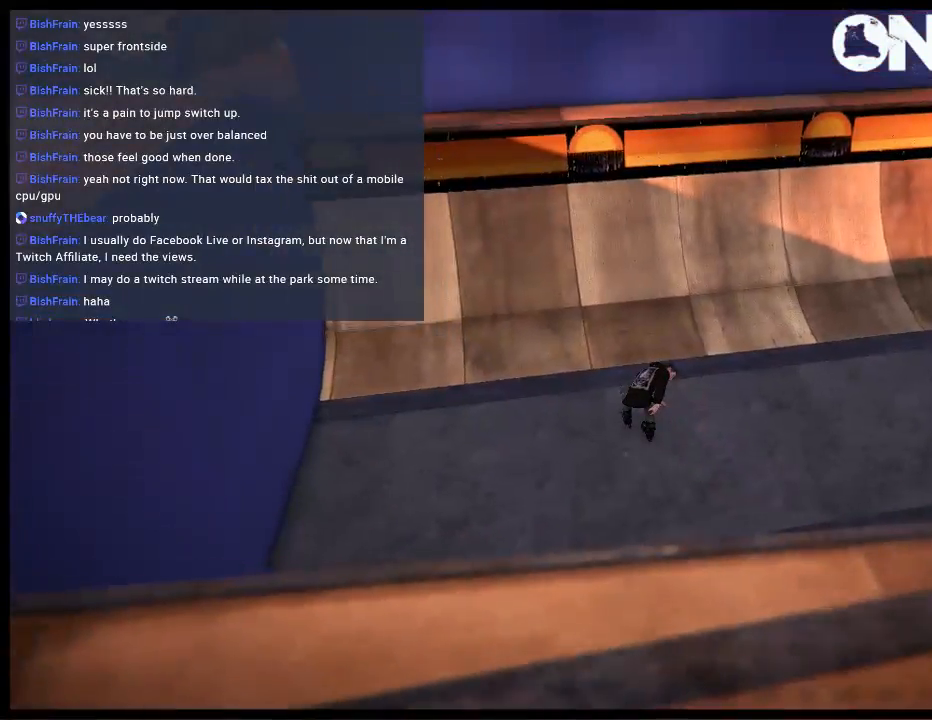
{"buttons": [], "left_stick": "center", "right_stick": "center", "events": [[167, "left_stick", "center"]]}
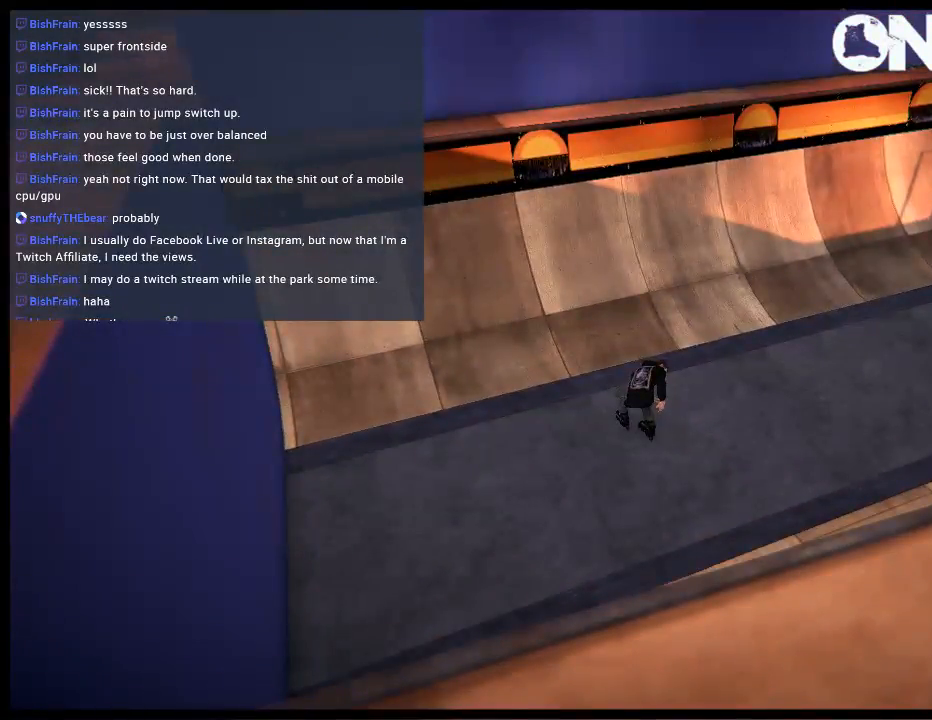
{"buttons": [], "left_stick": "center", "right_stick": "center", "events": [[100, "A", "down"], [200, "A", "up"]]}
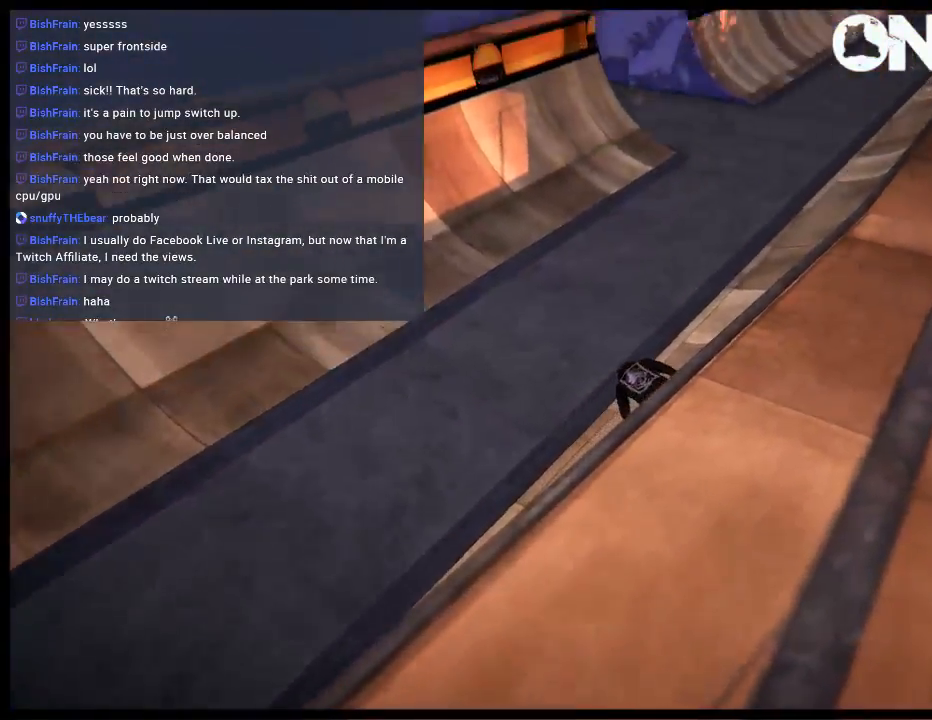
{"buttons": [], "left_stick": "up", "right_stick": "center", "events": [[217, "left_stick", "up-left"], [383, "left_stick", "center"], [483, "left_stick", "up"]]}
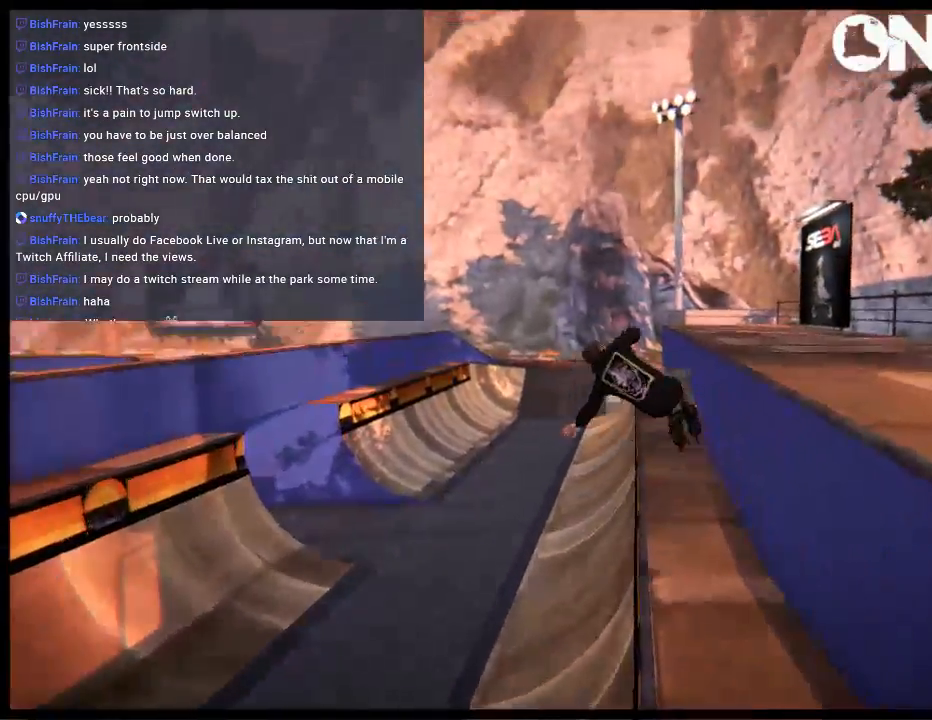
{"buttons": [], "left_stick": "center", "right_stick": "center", "events": [[317, "left_stick", "center"]]}
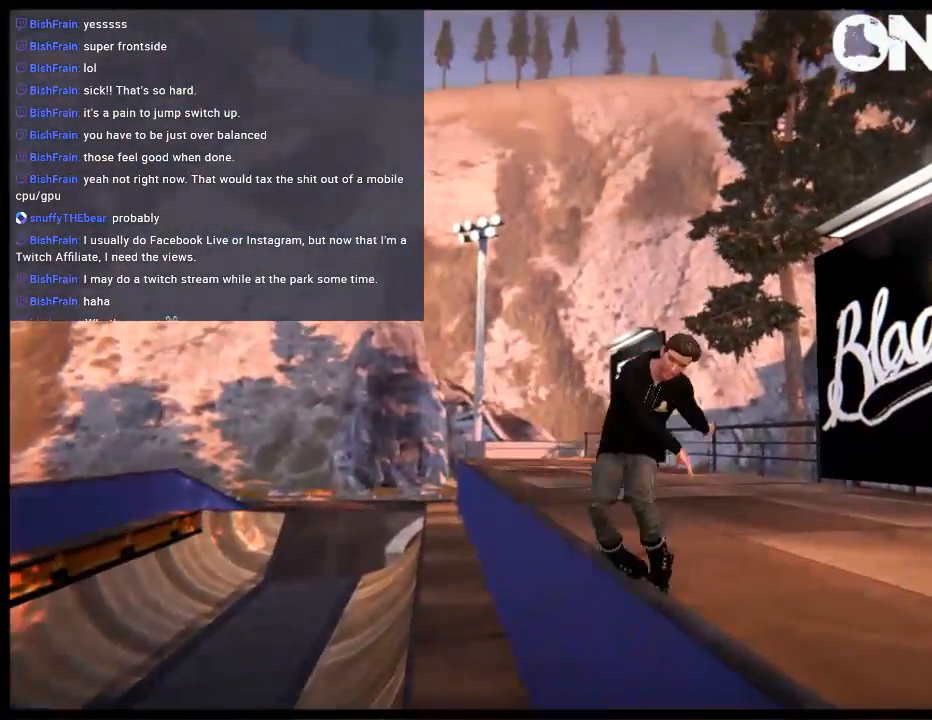
{"buttons": [], "left_stick": "center", "right_stick": "center", "events": []}
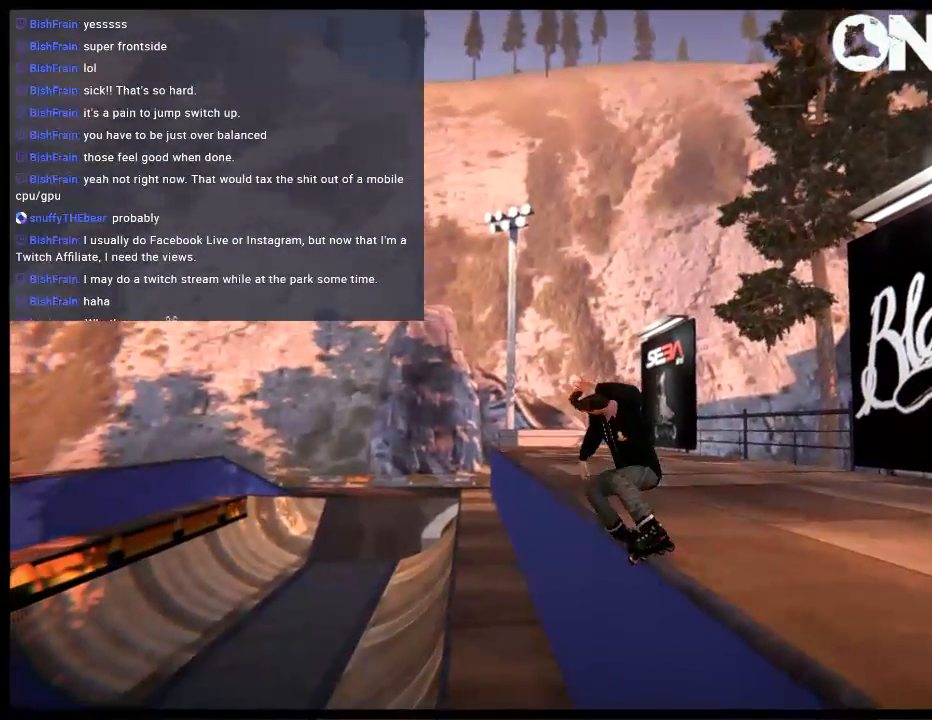
{"buttons": ["START"], "left_stick": "center", "right_stick": "center", "events": [[183, "A", "down"], [300, "A", "up"], [367, "START", "down"]]}
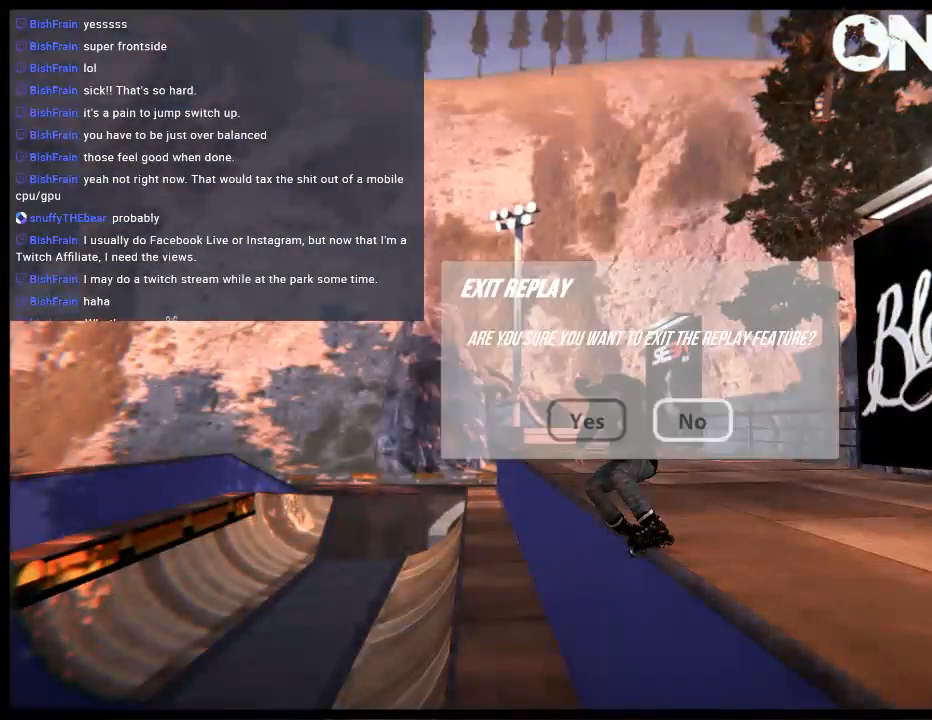
{"buttons": ["L2", "DPAD_UP"], "left_stick": "center", "right_stick": "center", "events": [[33, "DPAD_LEFT", "down"], [33, "START", "up"], [167, "DPAD_LEFT", "up"], [267, "A", "down"], [367, "A", "up"], [367, "DPAD_UP", "down"], [367, "L2", "down"]]}
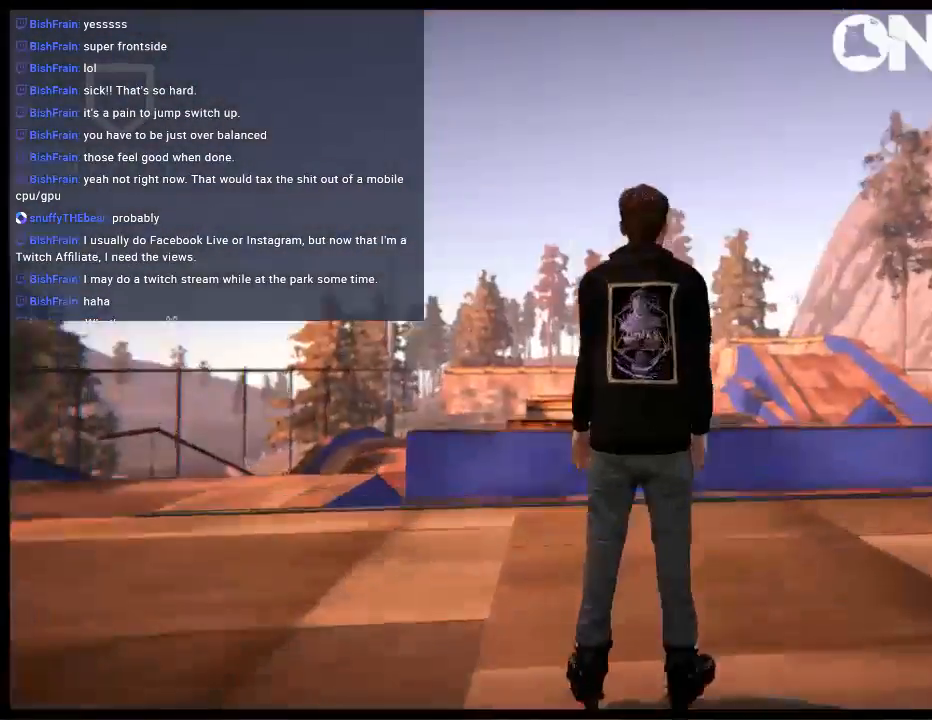
{"buttons": [], "left_stick": "left", "right_stick": "center", "events": [[33, "DPAD_UP", "up"], [33, "L2", "up"], [200, "A", "down"], [300, "A", "up"], [367, "A", "down"], [400, "left_stick", "left"], [467, "A", "up"]]}
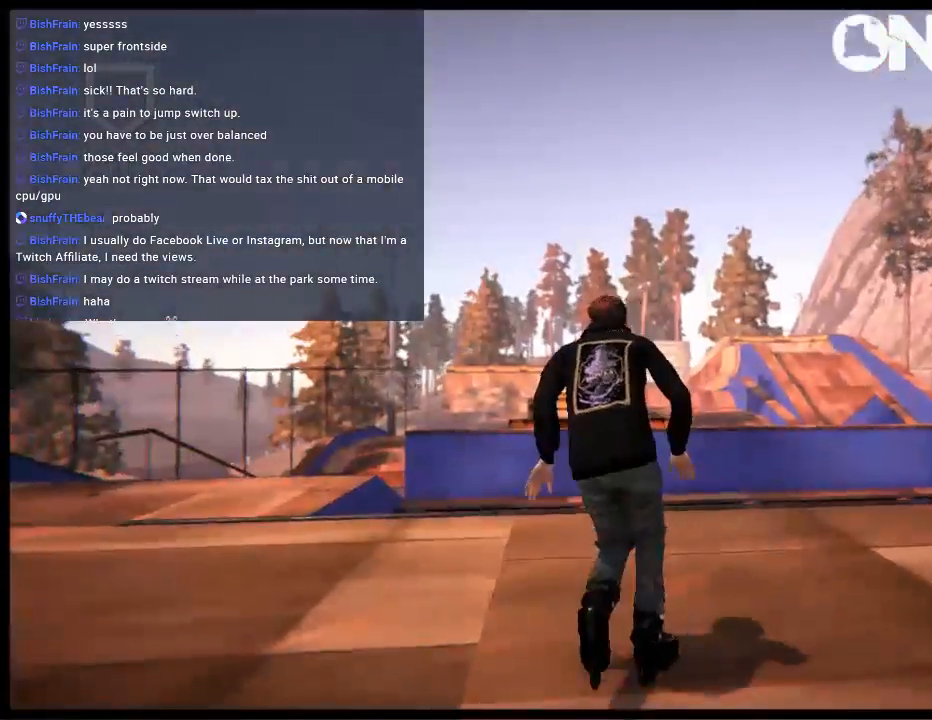
{"buttons": [], "left_stick": "up", "right_stick": "center", "events": [[33, "A", "down"], [100, "left_stick", "center"], [133, "A", "up"], [200, "A", "down"], [233, "left_stick", "up-right"], [333, "A", "up"], [433, "left_stick", "up"]]}
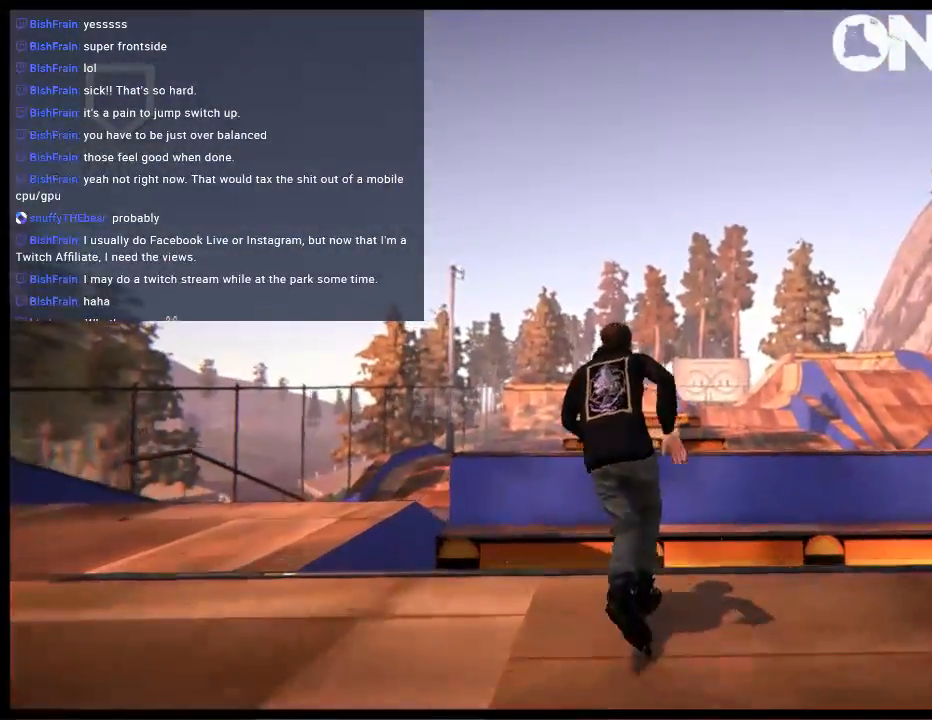
{"buttons": [], "left_stick": "center", "right_stick": "center", "events": [[350, "left_stick", "center"]]}
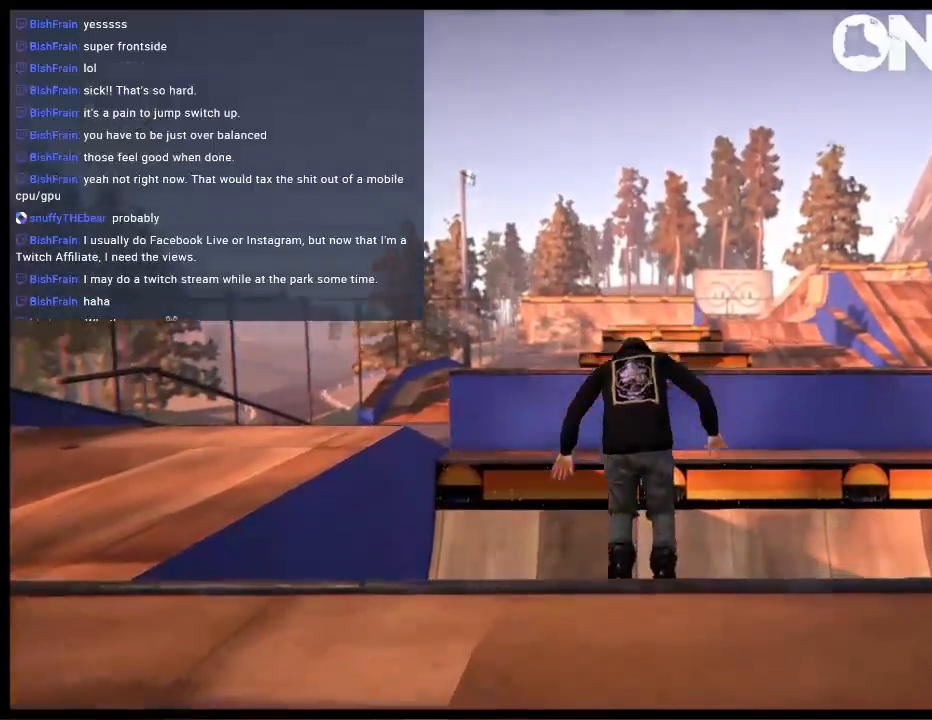
{"buttons": [], "left_stick": "center", "right_stick": "center", "events": []}
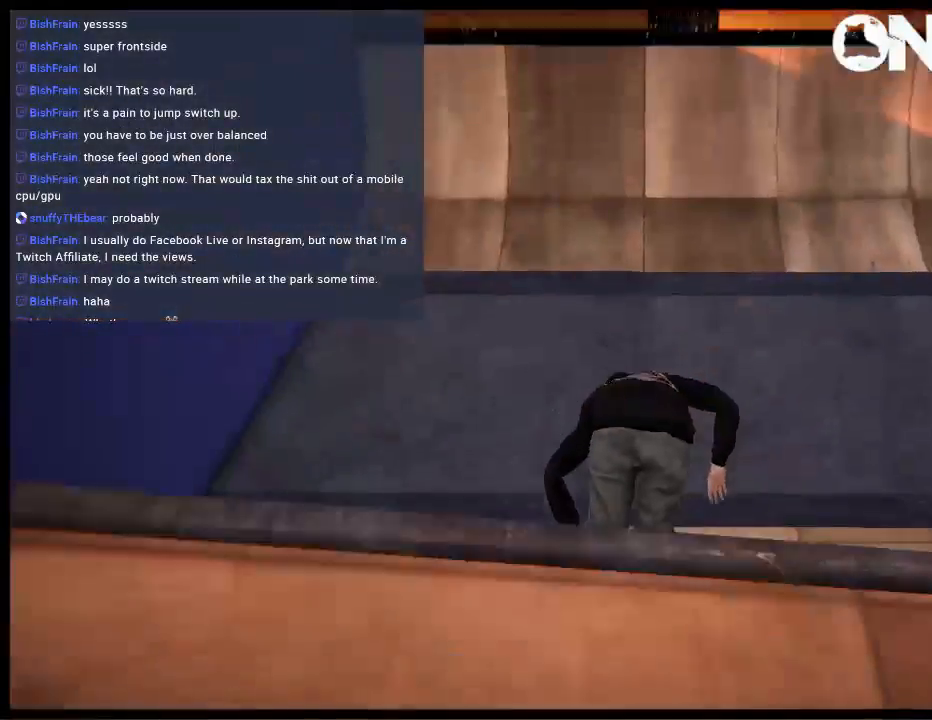
{"buttons": ["A"], "left_stick": "left", "right_stick": "center", "events": [[83, "A", "down"], [117, "left_stick", "left"], [183, "A", "up"], [250, "A", "down"], [317, "left_stick", "center"], [350, "A", "up"], [450, "A", "down"], [500, "left_stick", "left"]]}
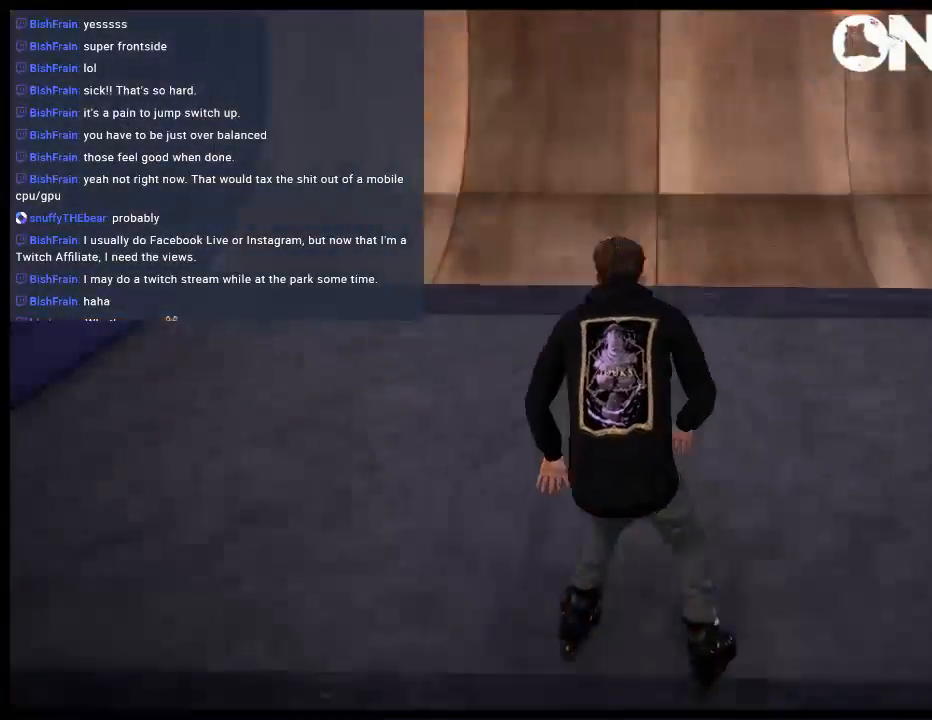
{"buttons": ["A"], "left_stick": "right", "right_stick": "center", "events": [[33, "A", "up"], [100, "A", "down"], [133, "left_stick", "center"], [200, "A", "up"], [300, "A", "down"], [400, "A", "up"], [467, "A", "down"], [467, "left_stick", "right"]]}
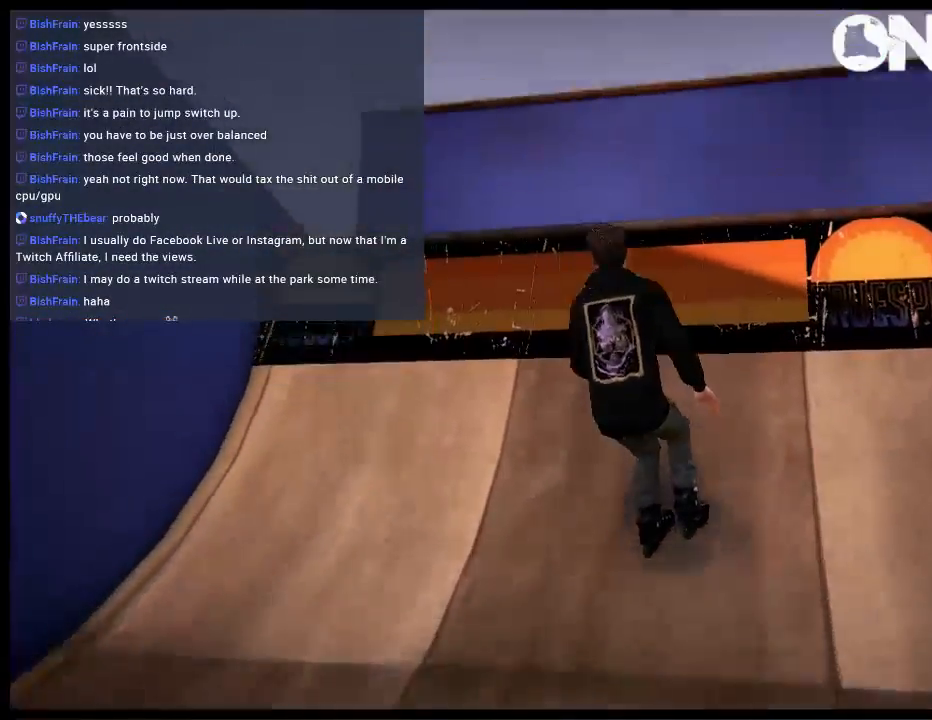
{"buttons": [], "left_stick": "up-right", "right_stick": "up-left", "events": [[100, "A", "up"], [133, "left_stick", "center"], [333, "right_stick", "up-left"], [467, "left_stick", "up-right"]]}
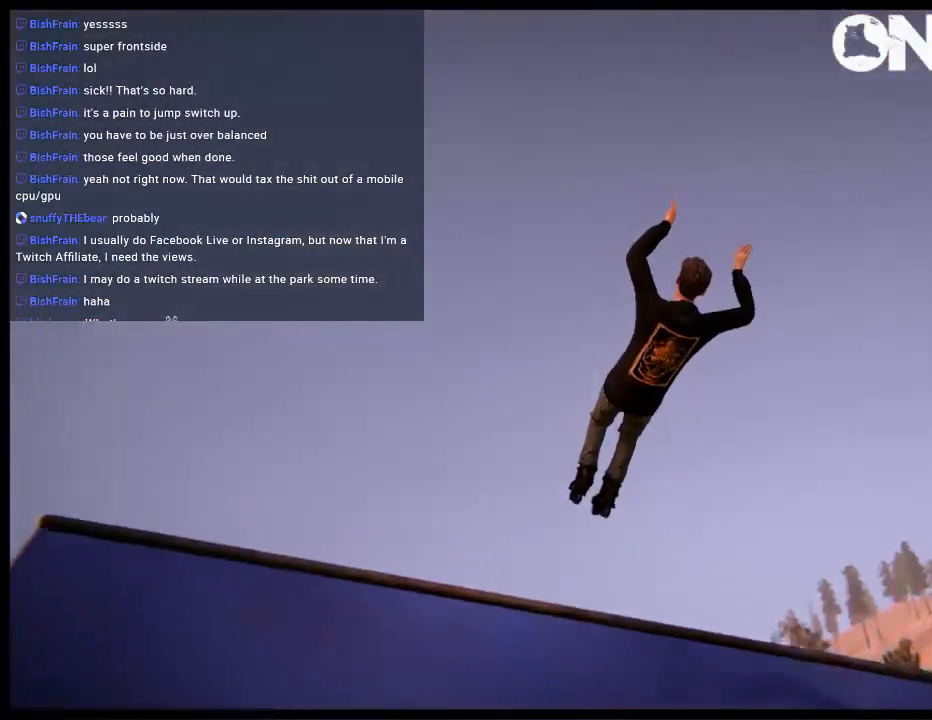
{"buttons": [], "left_stick": "up-right", "right_stick": "up-left", "events": []}
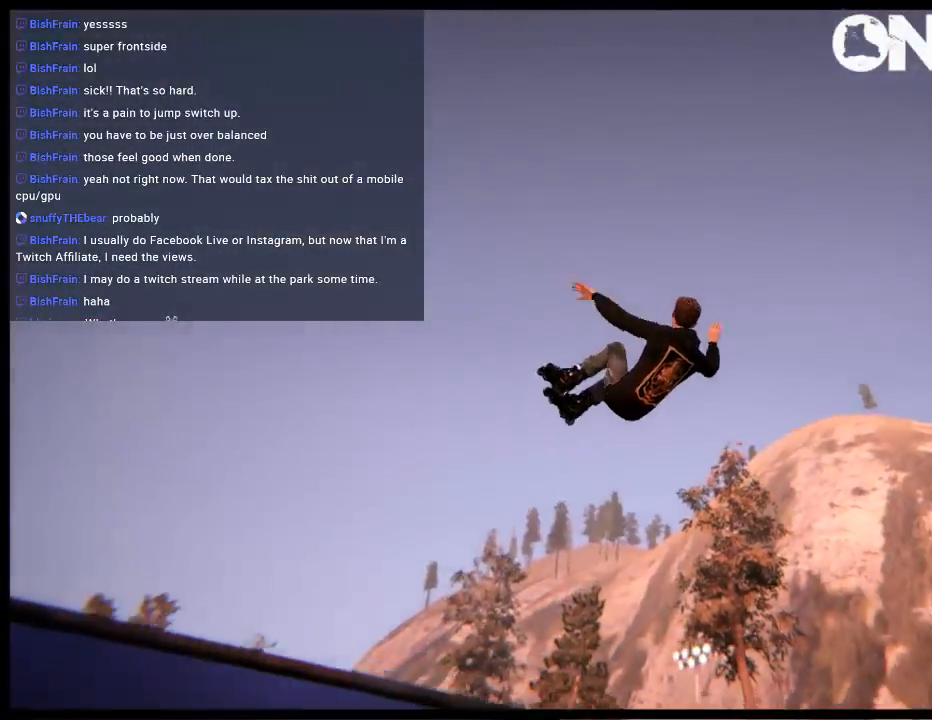
{"buttons": [], "left_stick": "center", "right_stick": "center", "events": [[317, "left_stick", "center"], [350, "right_stick", "center"]]}
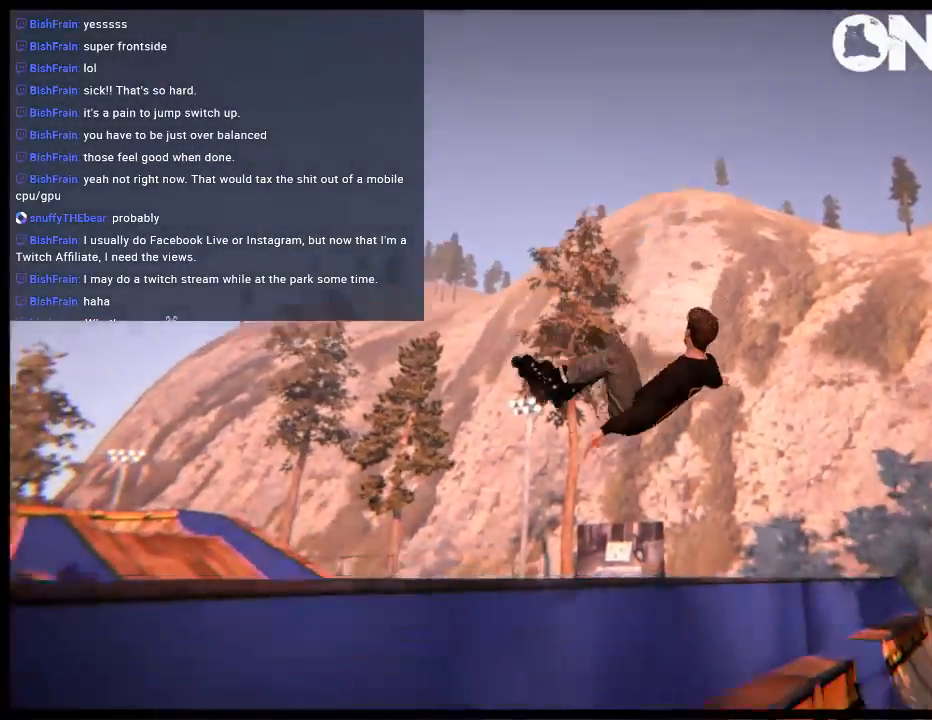
{"buttons": [], "left_stick": "center", "right_stick": "center", "events": []}
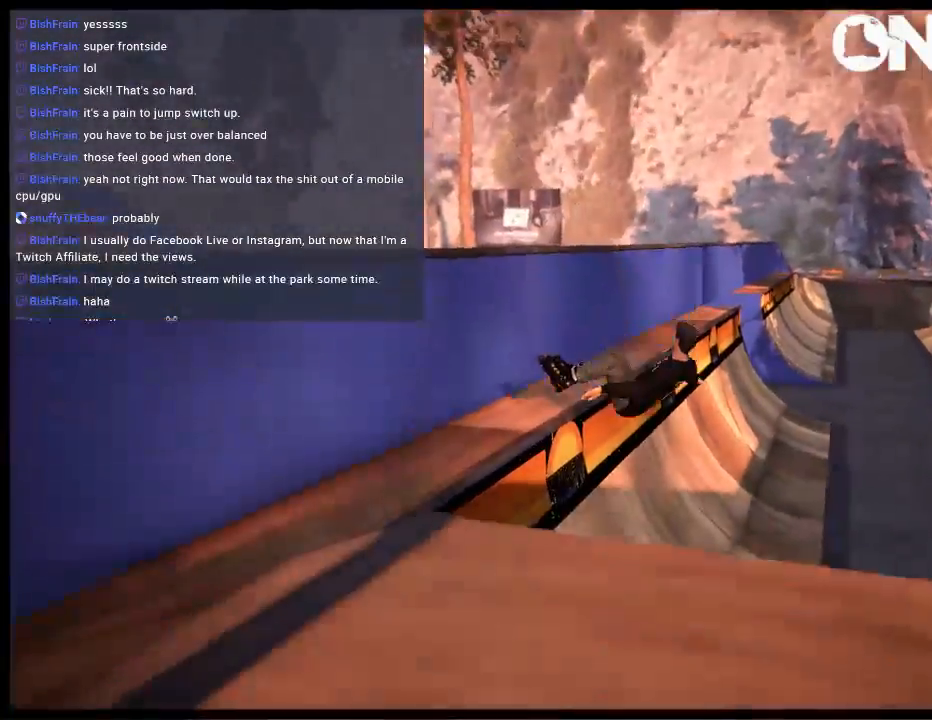
{"buttons": ["A"], "left_stick": "center", "right_stick": "center", "events": [[217, "A", "down"], [350, "A", "up"], [417, "A", "down"]]}